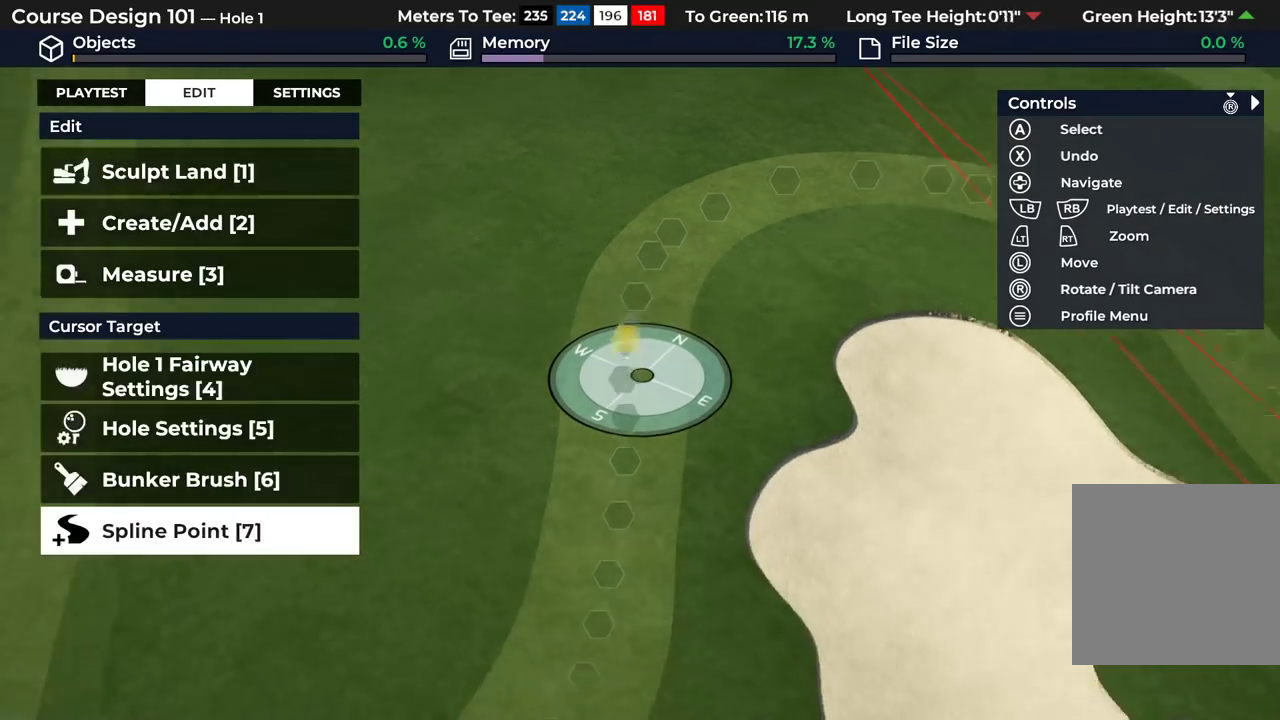
Gameplay with a controller (Xbox layout); each line is a JSON object with the inputs held at the frame after it (dt_ms = milliseconds from this image to that frame). "events" lists button and stick changes between this image and that frame as [ms after this image, input, new state], when the widget could be followed in between.
{"dt_ms": 300, "buttons": [], "left_stick": "down", "right_stick": "down"}
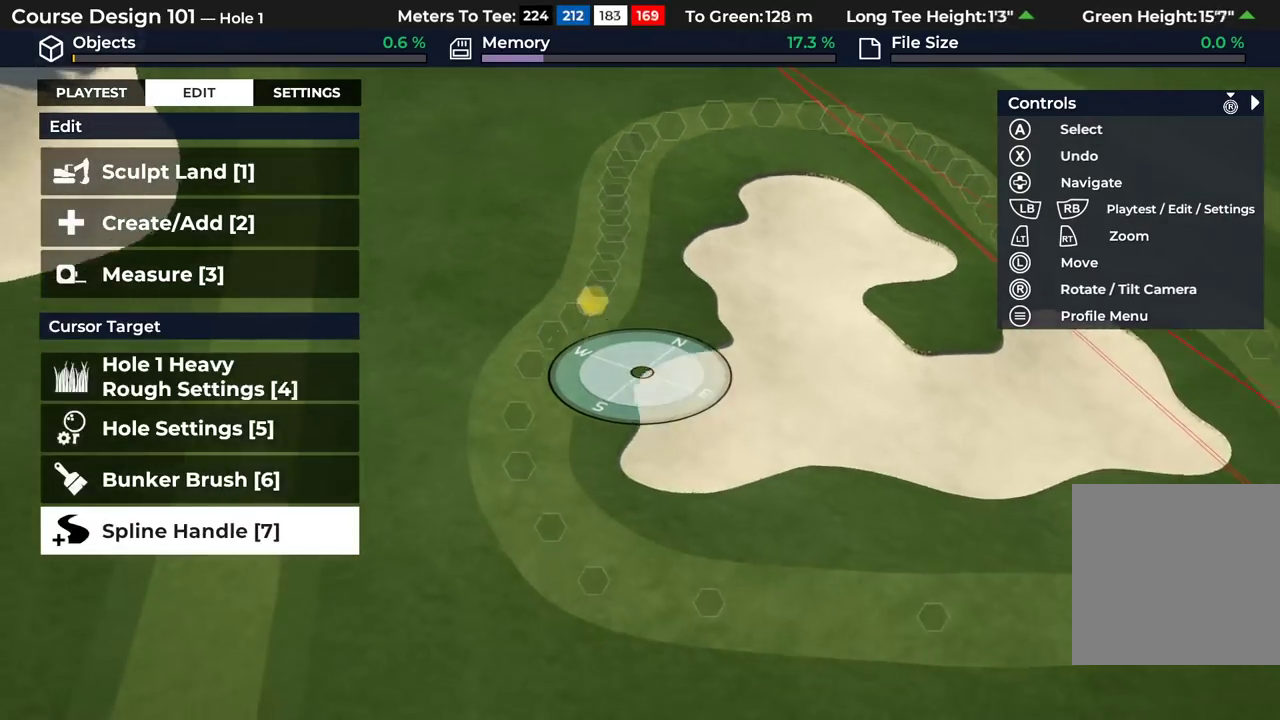
{"dt_ms": 500, "buttons": [], "left_stick": "down", "right_stick": "down", "events": [[50, "right_stick", "center"], [117, "left_stick", "center"], [200, "right_stick", "down"], [250, "left_stick", "down"]]}
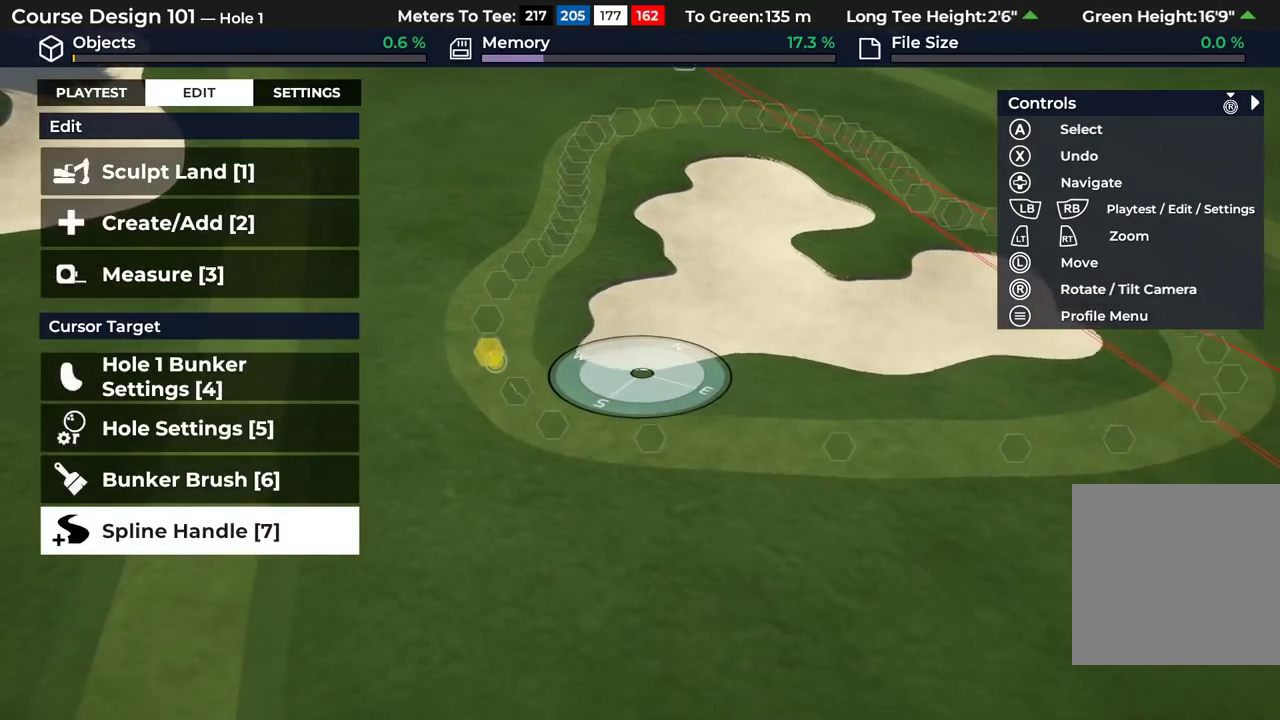
{"dt_ms": 500, "buttons": [], "left_stick": "center", "right_stick": "center", "events": [[83, "right_stick", "center"], [150, "left_stick", "down-right"], [217, "left_stick", "center"]]}
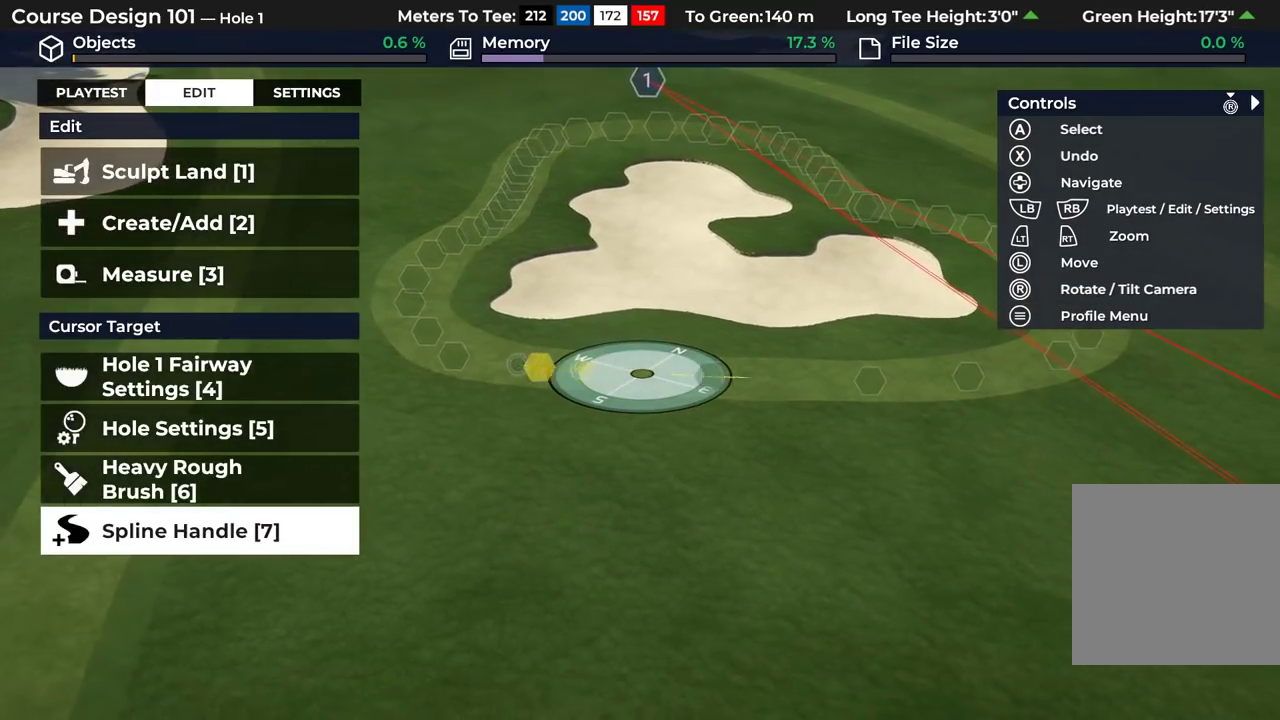
{"dt_ms": 400, "buttons": [], "left_stick": "center", "right_stick": "center", "events": [[100, "right_stick", "up"], [217, "right_stick", "center"], [283, "DPAD_DOWN", "down"], [350, "DPAD_DOWN", "up"]]}
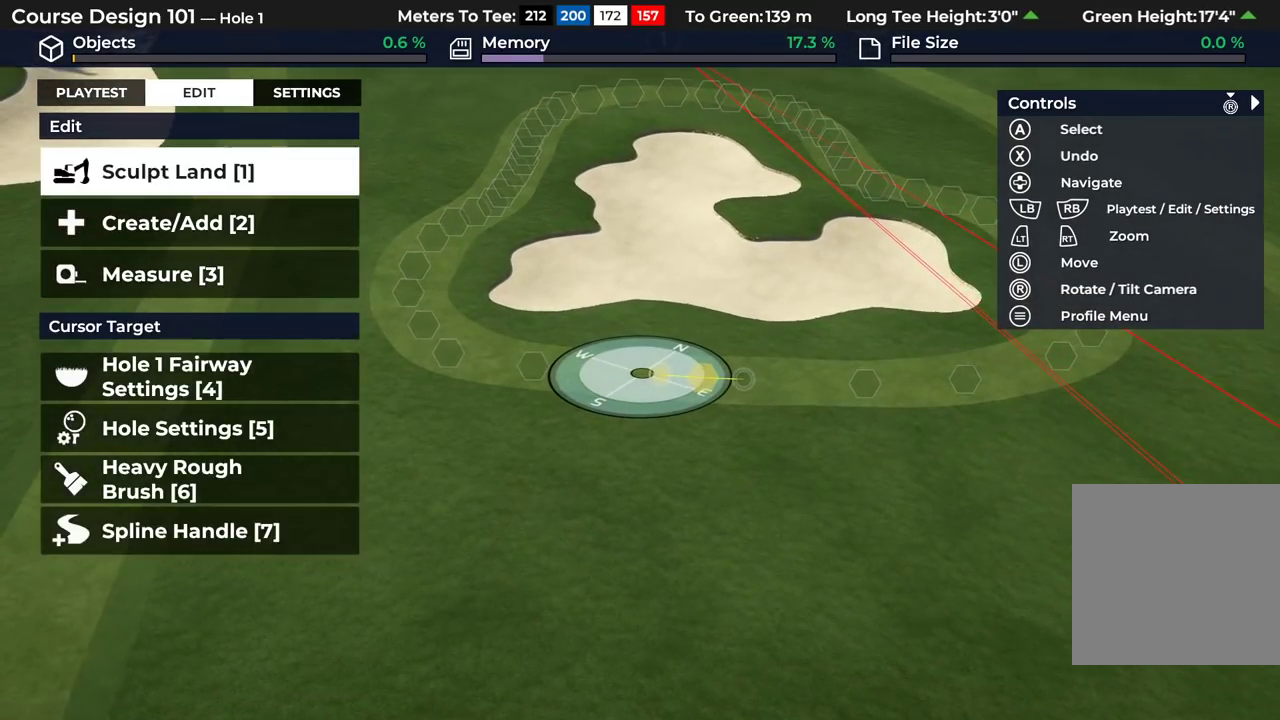
{"dt_ms": 500, "buttons": [], "left_stick": "center", "right_stick": "center", "events": [[67, "DPAD_DOWN", "down"], [167, "DPAD_DOWN", "up"], [333, "A", "down"], [450, "A", "up"]]}
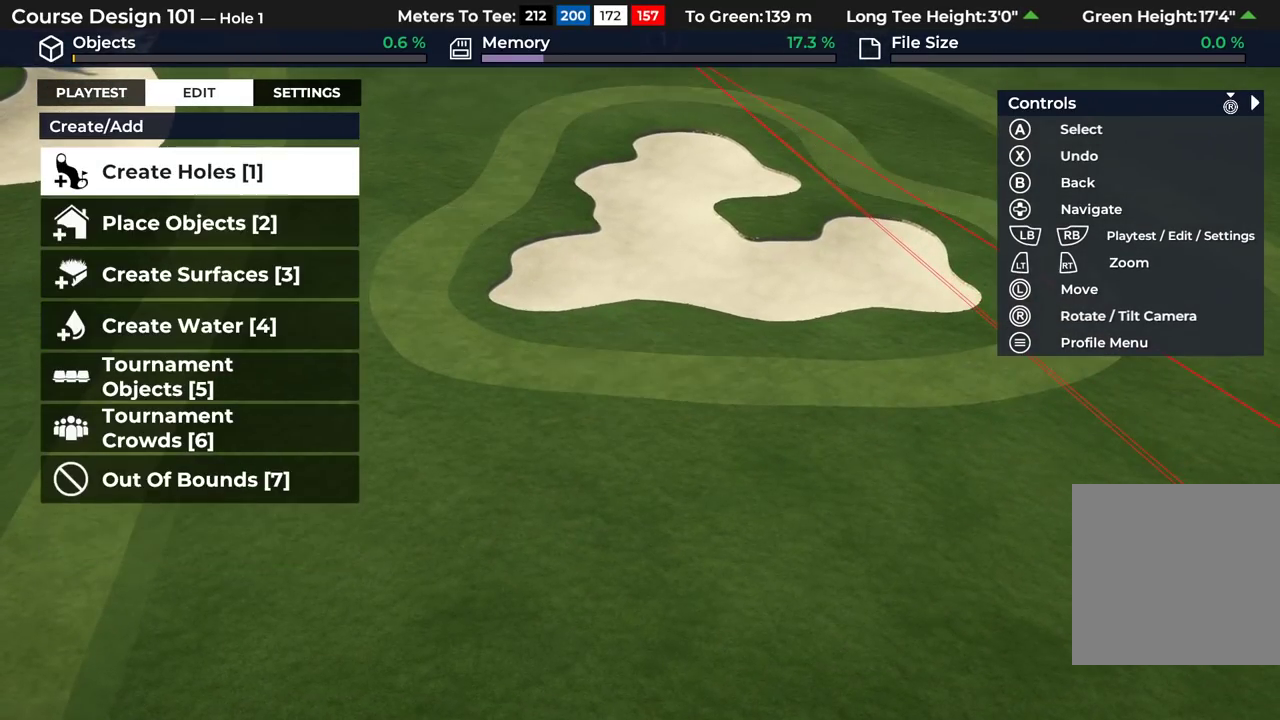
{"dt_ms": 600, "buttons": ["DPAD_DOWN"], "left_stick": "center", "right_stick": "center", "events": [[367, "DPAD_DOWN", "down"], [483, "DPAD_DOWN", "up"], [583, "DPAD_DOWN", "down"]]}
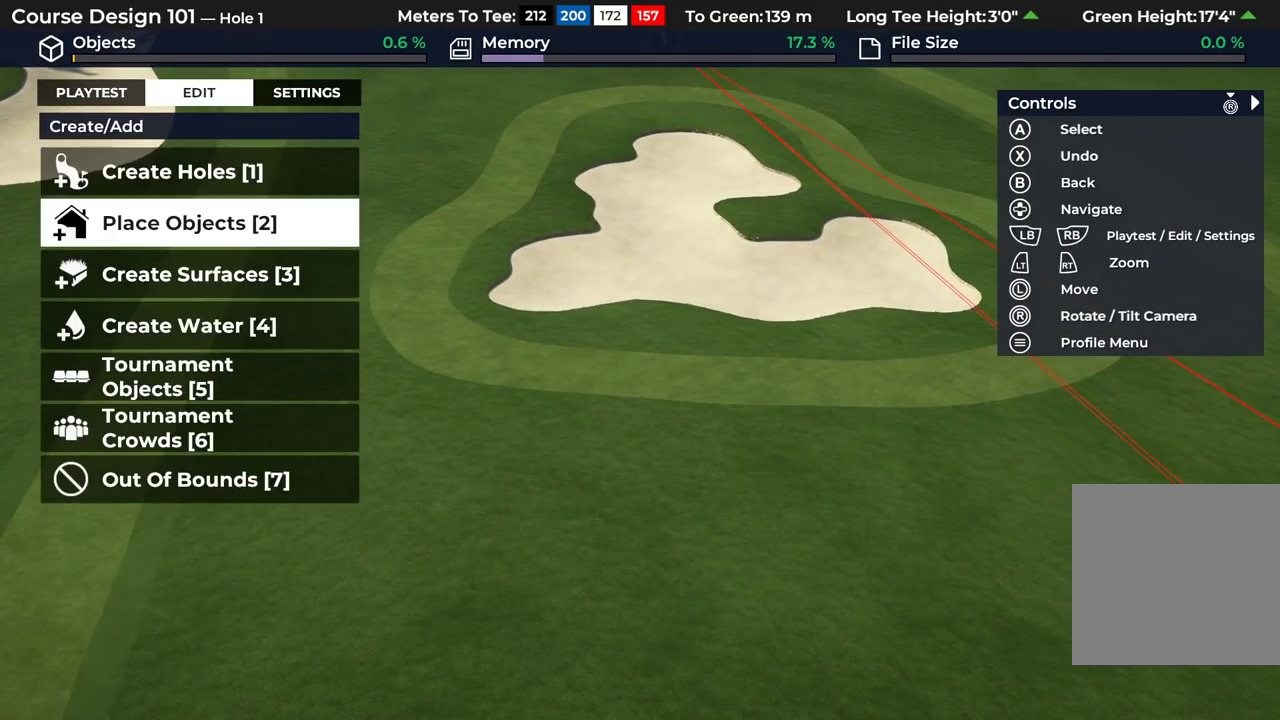
{"dt_ms": 500, "buttons": ["A"], "left_stick": "center", "right_stick": "center", "events": [[83, "DPAD_DOWN", "up"], [483, "A", "down"]]}
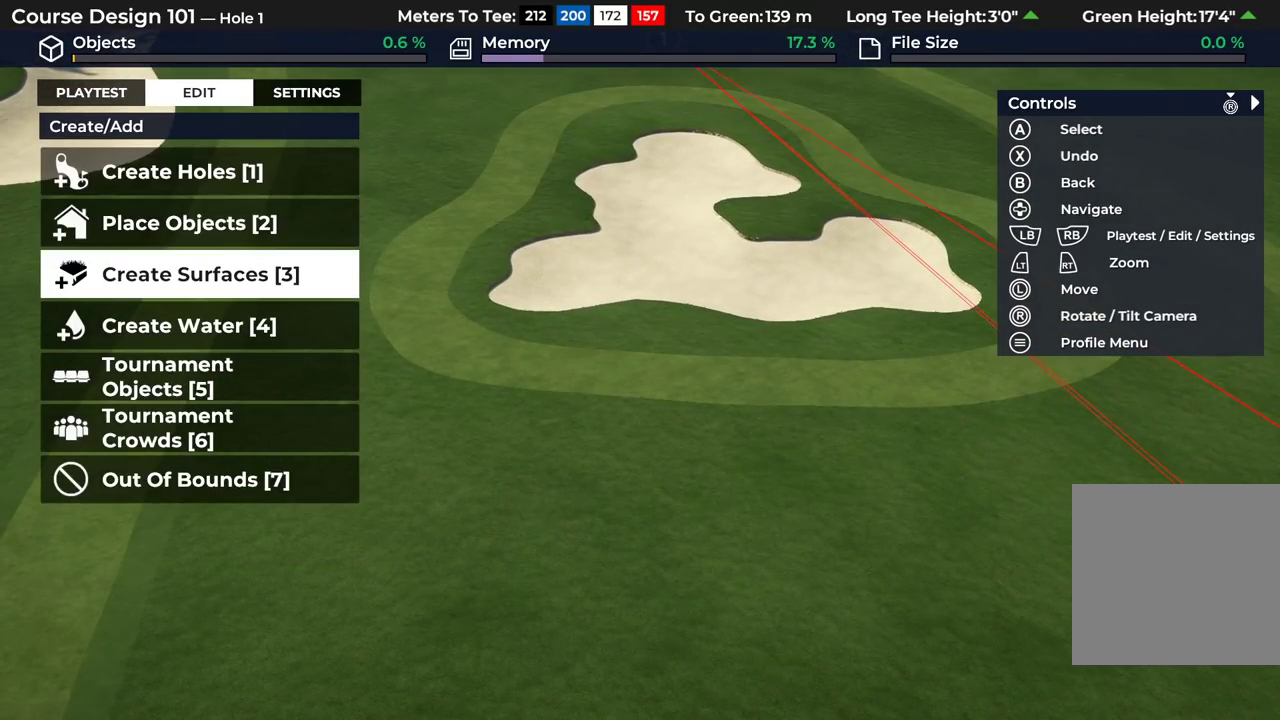
{"dt_ms": 500, "buttons": ["DPAD_DOWN"], "left_stick": "center", "right_stick": "center", "events": [[117, "A", "up"], [483, "DPAD_DOWN", "down"]]}
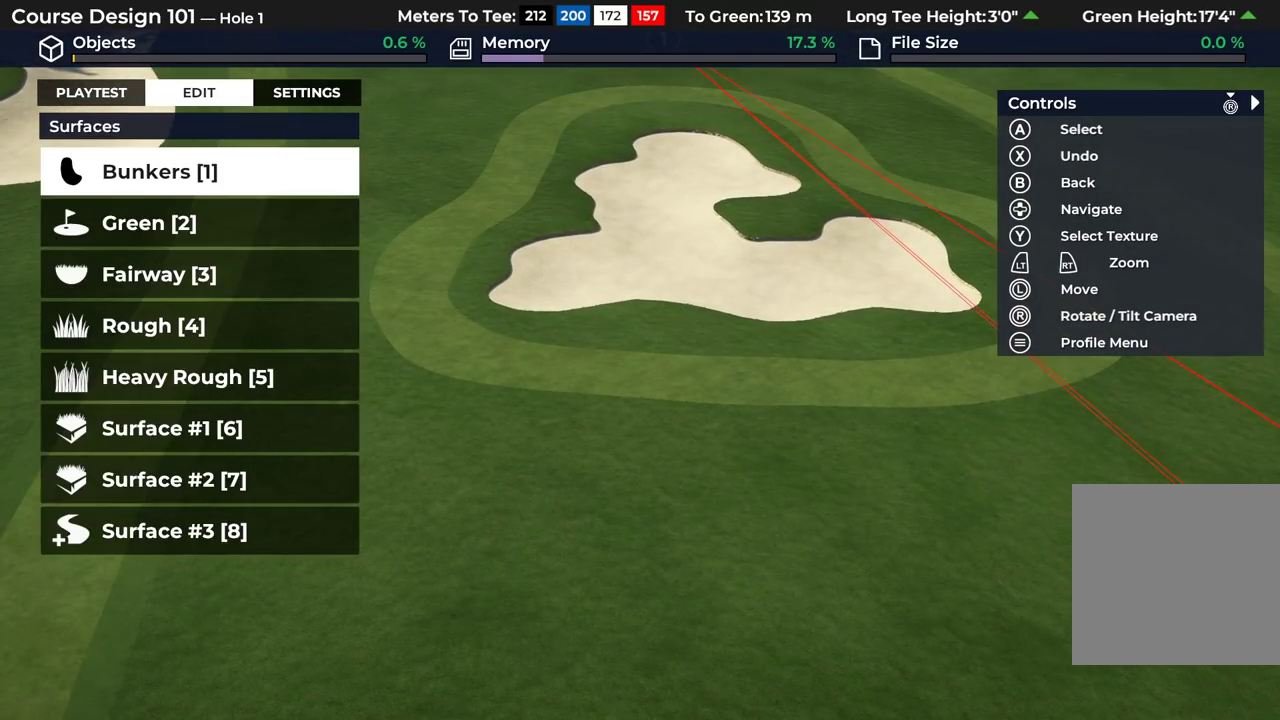
{"dt_ms": 700, "buttons": ["A"], "left_stick": "center", "right_stick": "center", "events": [[100, "DPAD_DOWN", "up"], [217, "DPAD_DOWN", "down"], [317, "DPAD_DOWN", "up"], [417, "DPAD_DOWN", "down"], [500, "DPAD_DOWN", "up"], [617, "A", "down"]]}
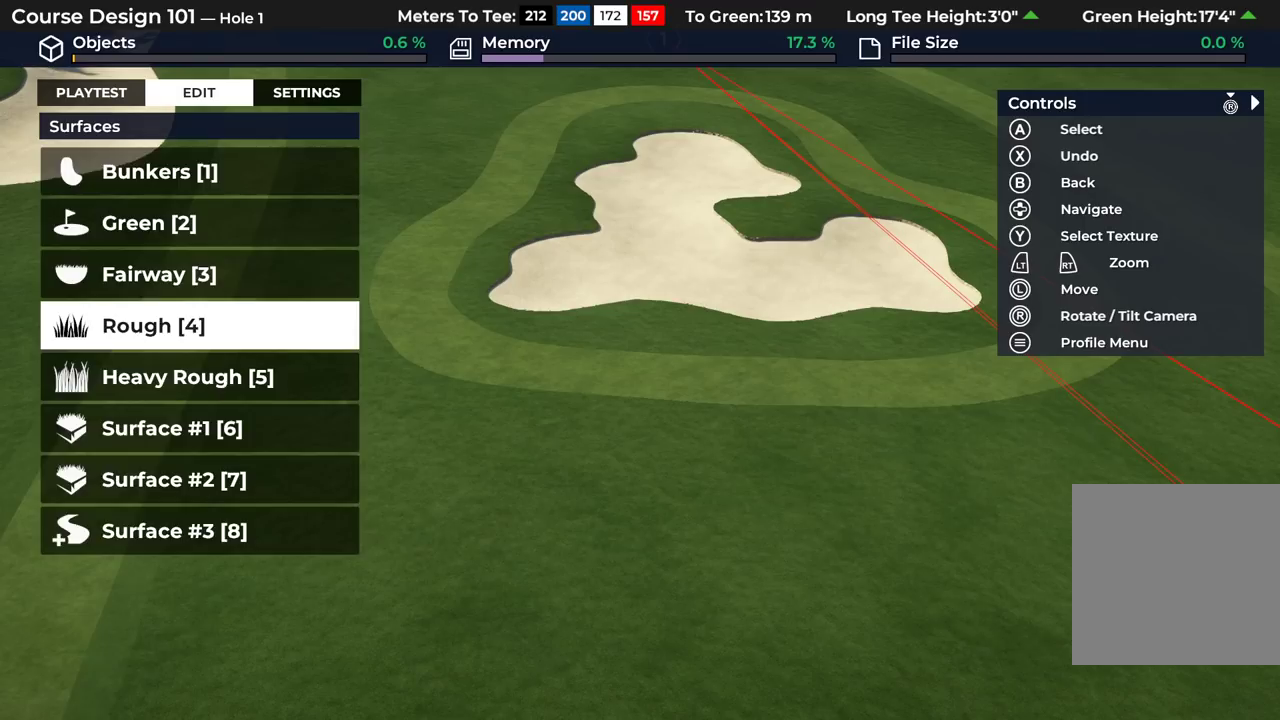
{"dt_ms": 300, "buttons": [], "left_stick": "center", "right_stick": "center", "events": [[50, "A", "up"]]}
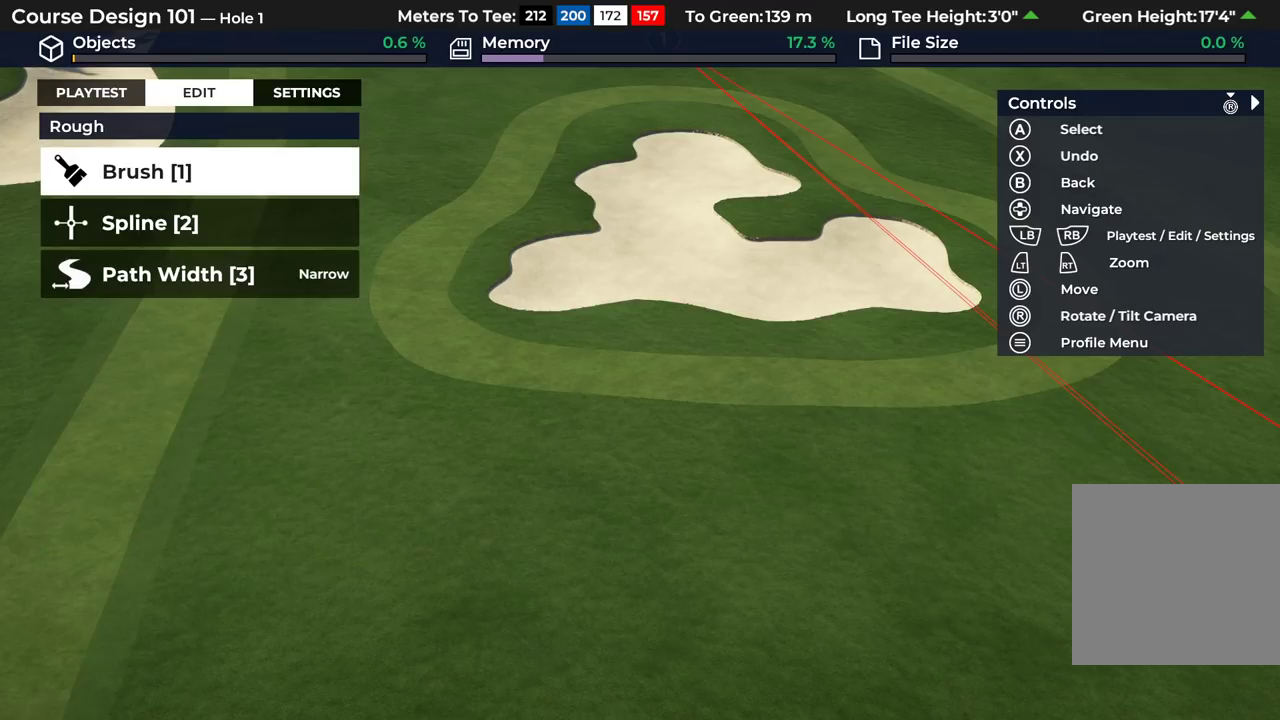
{"dt_ms": 300, "buttons": [], "left_stick": "center", "right_stick": "center", "events": [[183, "A", "down"], [300, "A", "up"]]}
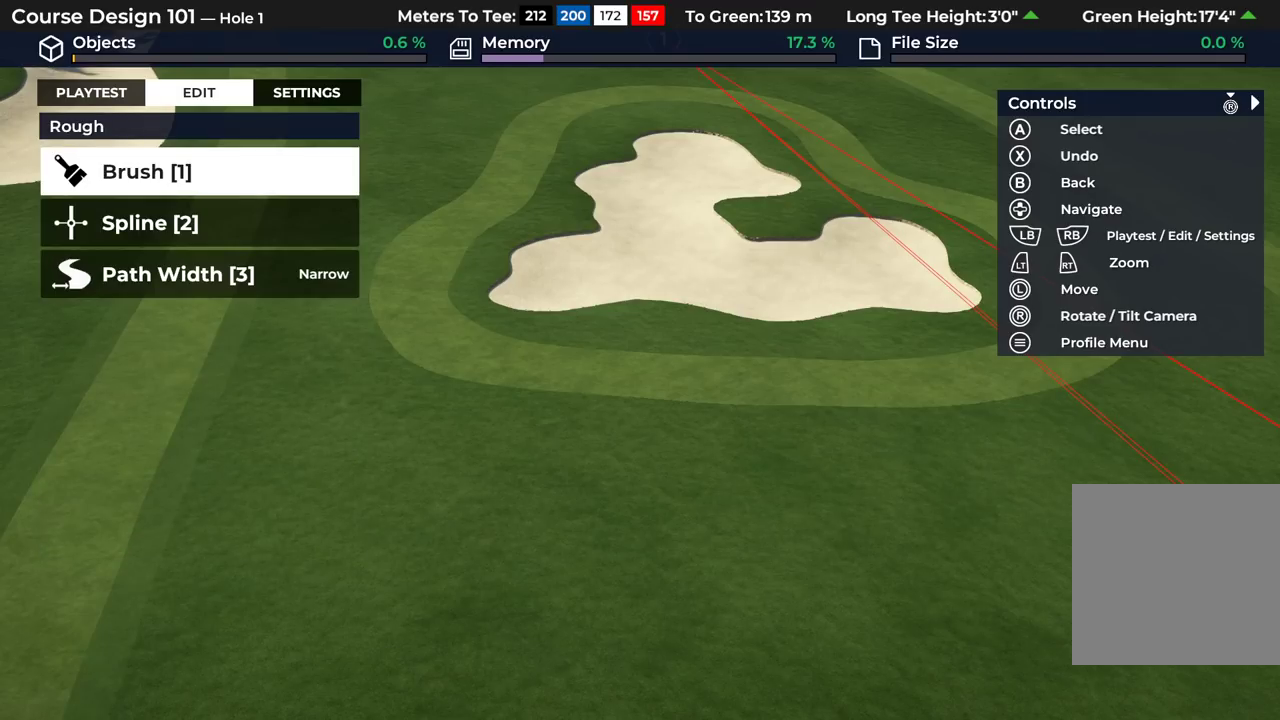
{"dt_ms": 900, "buttons": [], "left_stick": "center", "right_stick": "center", "events": [[550, "DPAD_LEFT", "down"], [650, "DPAD_LEFT", "up"], [750, "DPAD_LEFT", "down"], [833, "DPAD_LEFT", "up"]]}
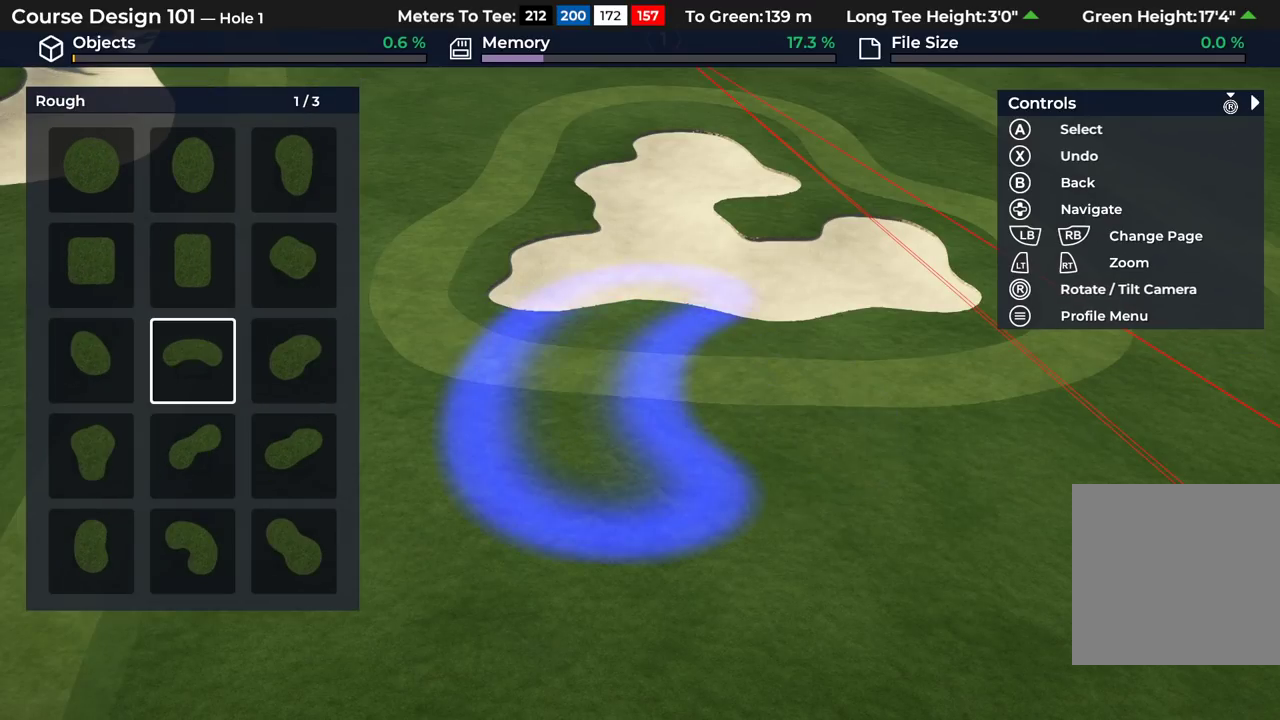
{"dt_ms": 300, "buttons": [], "left_stick": "center", "right_stick": "center", "events": [[83, "DPAD_UP", "down"], [150, "DPAD_UP", "up"]]}
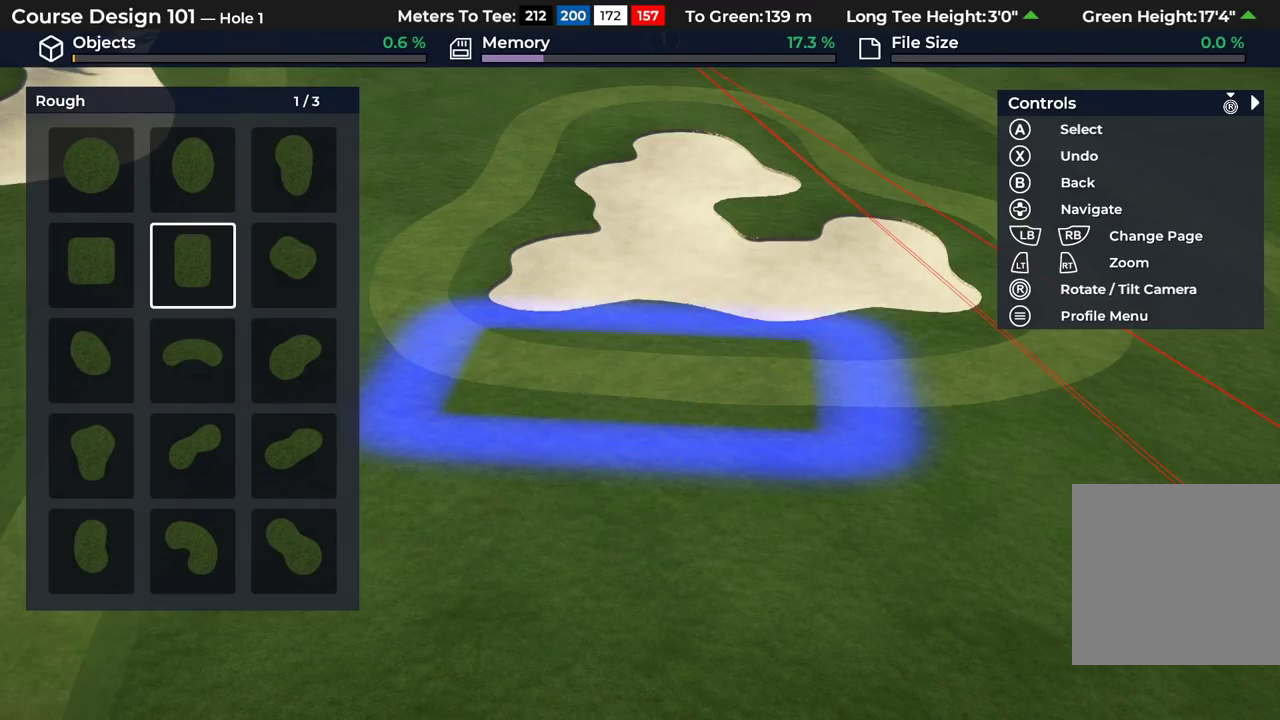
{"dt_ms": 500, "buttons": ["DPAD_LEFT"], "left_stick": "center", "right_stick": "center", "events": [[217, "DPAD_UP", "down"], [267, "DPAD_UP", "up"], [433, "DPAD_LEFT", "down"]]}
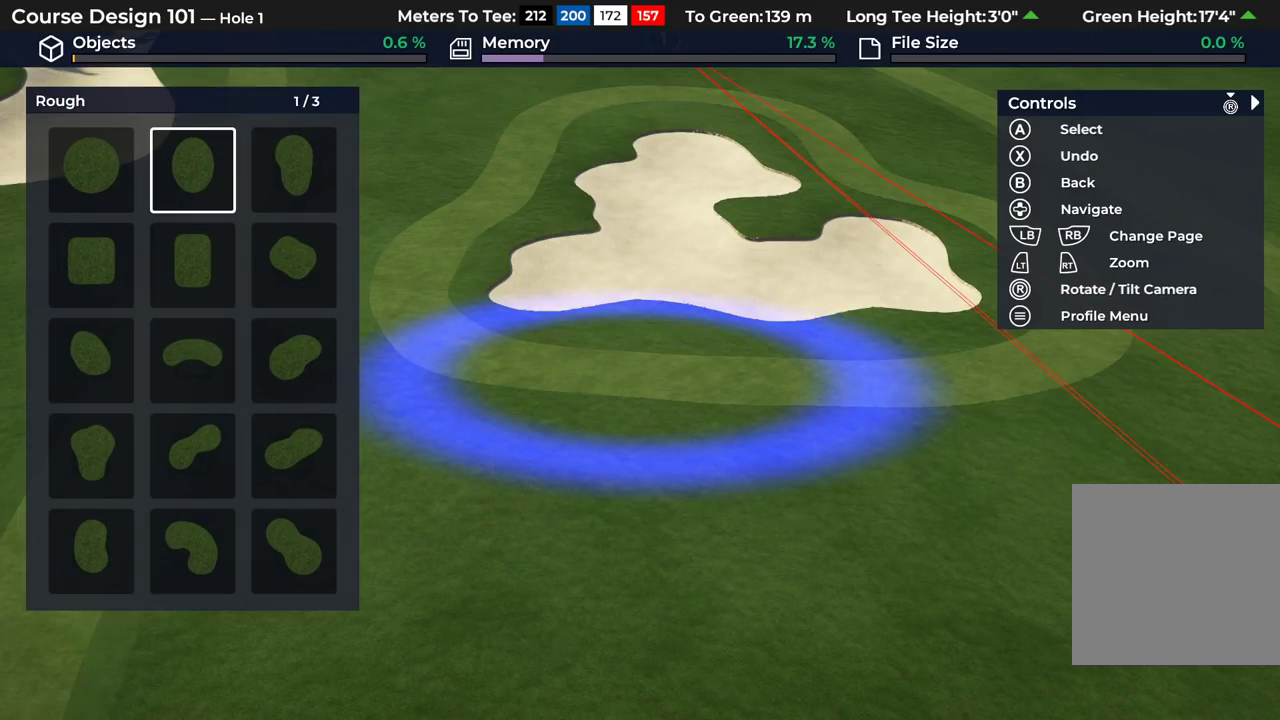
{"dt_ms": 700, "buttons": [], "left_stick": "center", "right_stick": "up", "events": [[33, "DPAD_LEFT", "up"], [83, "A", "down"], [200, "A", "up"], [383, "left_stick", "up"], [533, "right_stick", "up"], [700, "left_stick", "center"]]}
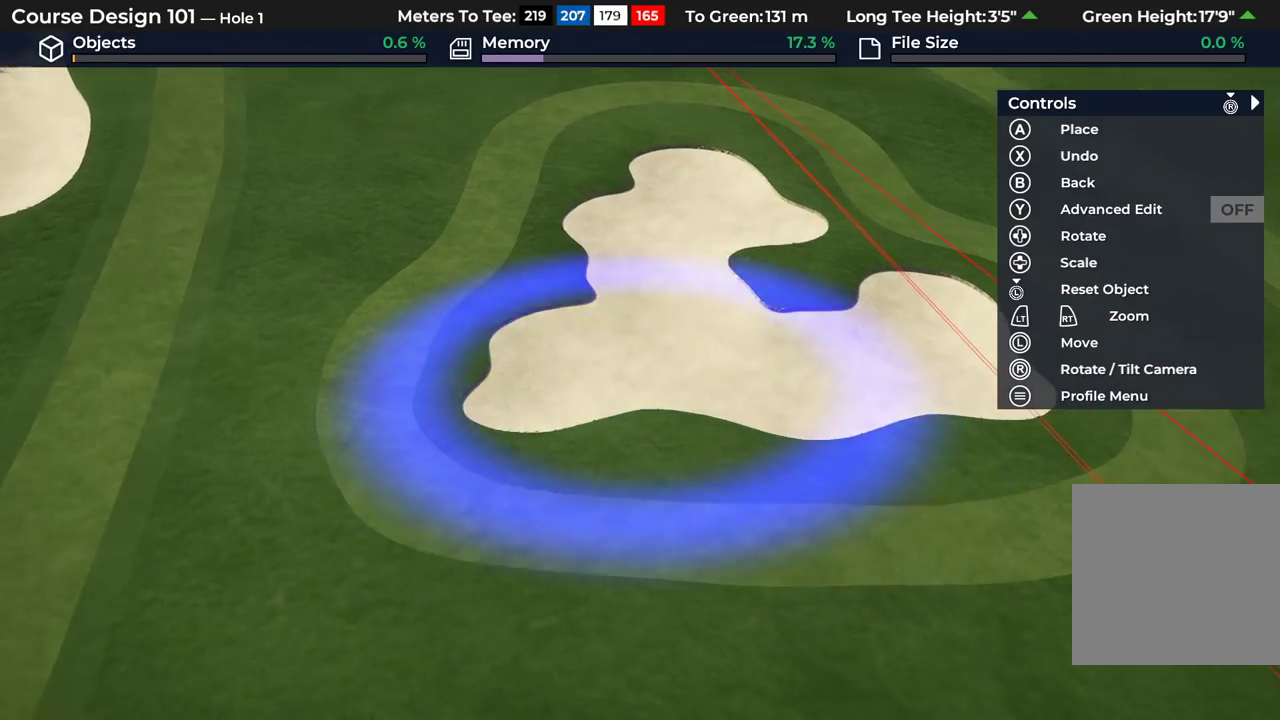
{"dt_ms": 300, "buttons": [], "left_stick": "center", "right_stick": "center", "events": [[267, "right_stick", "center"]]}
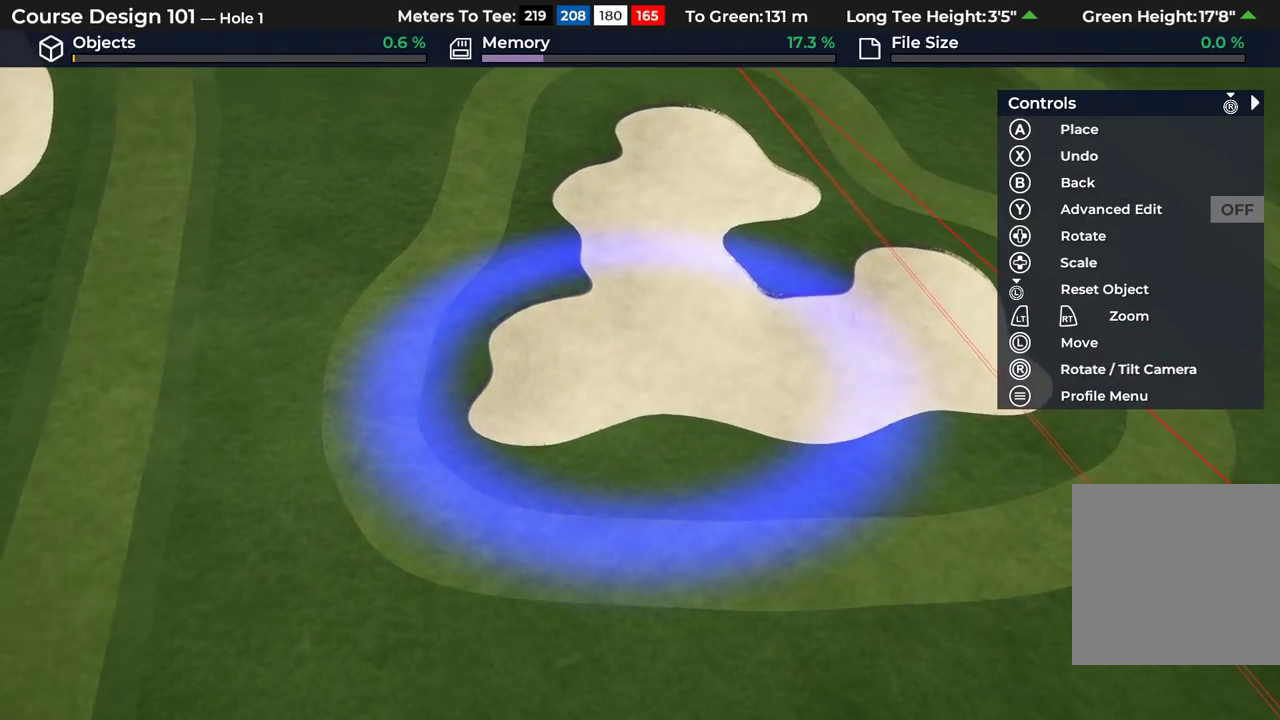
{"dt_ms": 500, "buttons": [], "left_stick": "center", "right_stick": "center", "events": []}
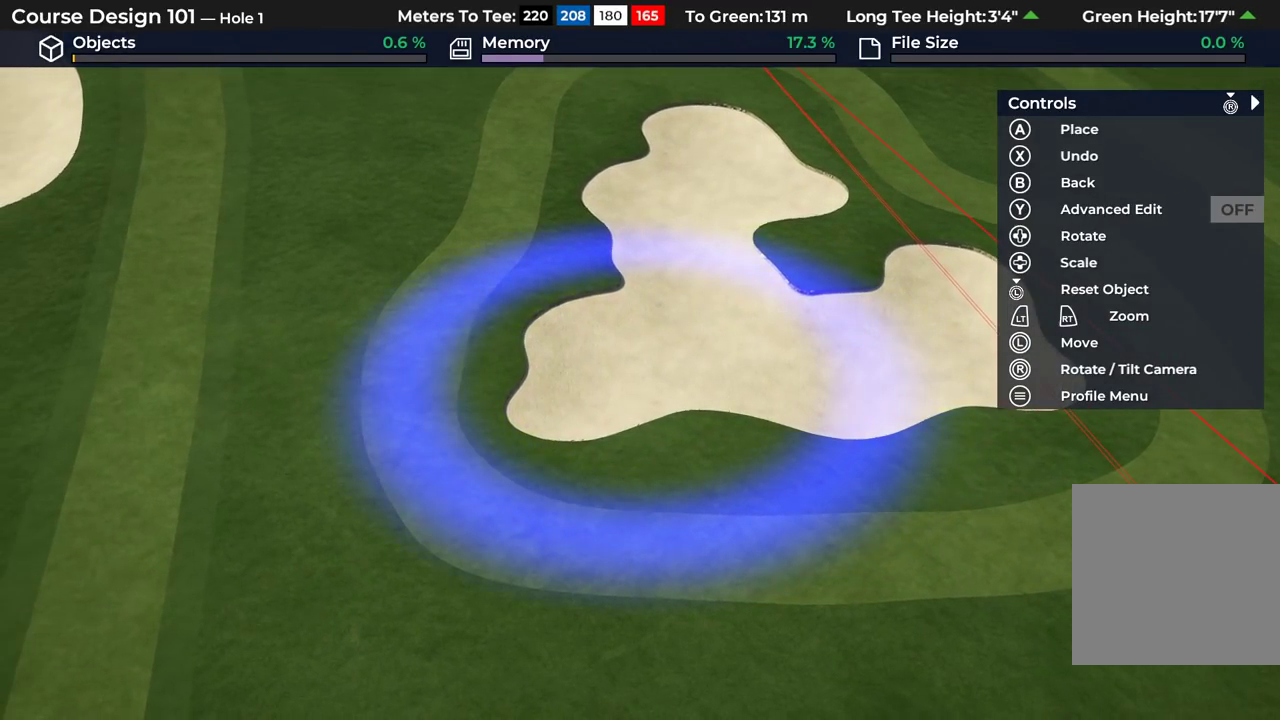
{"dt_ms": 500, "buttons": ["DPAD_DOWN"], "left_stick": "center", "right_stick": "center", "events": [[450, "DPAD_DOWN", "down"]]}
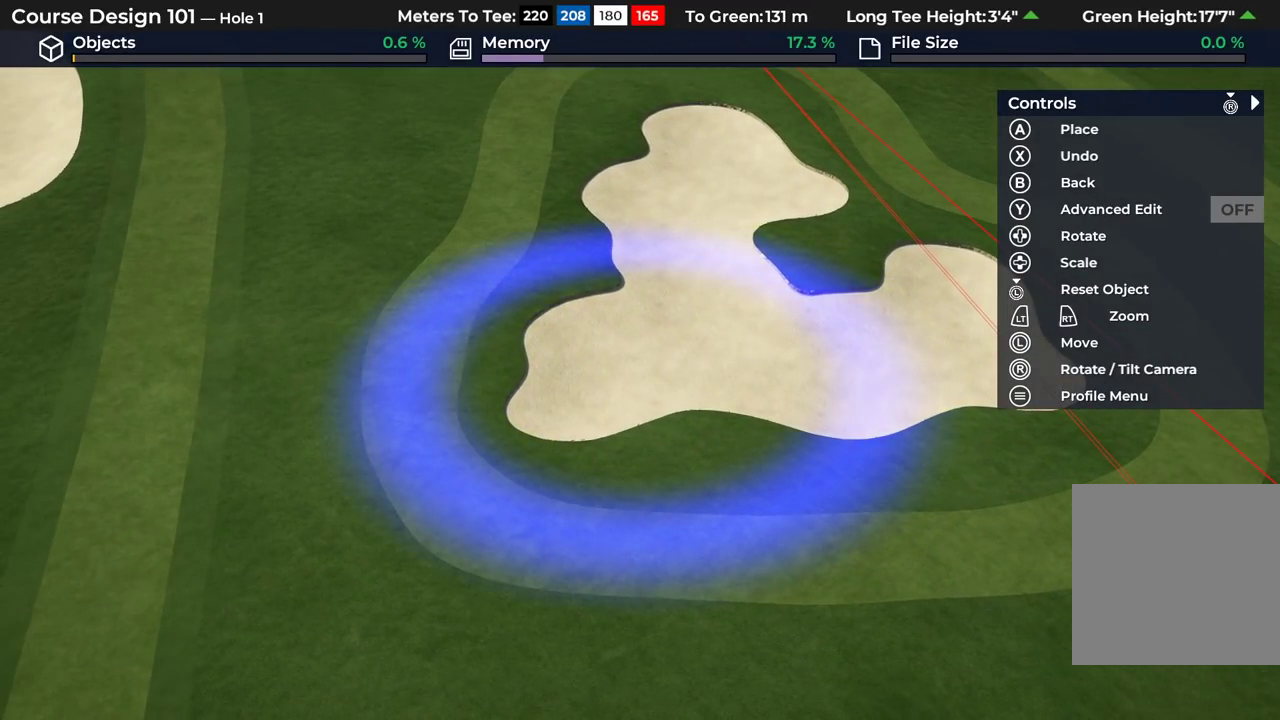
{"dt_ms": 600, "buttons": [], "left_stick": "center", "right_stick": "center", "events": [[150, "DPAD_DOWN", "up"], [417, "A", "down"], [550, "A", "up"]]}
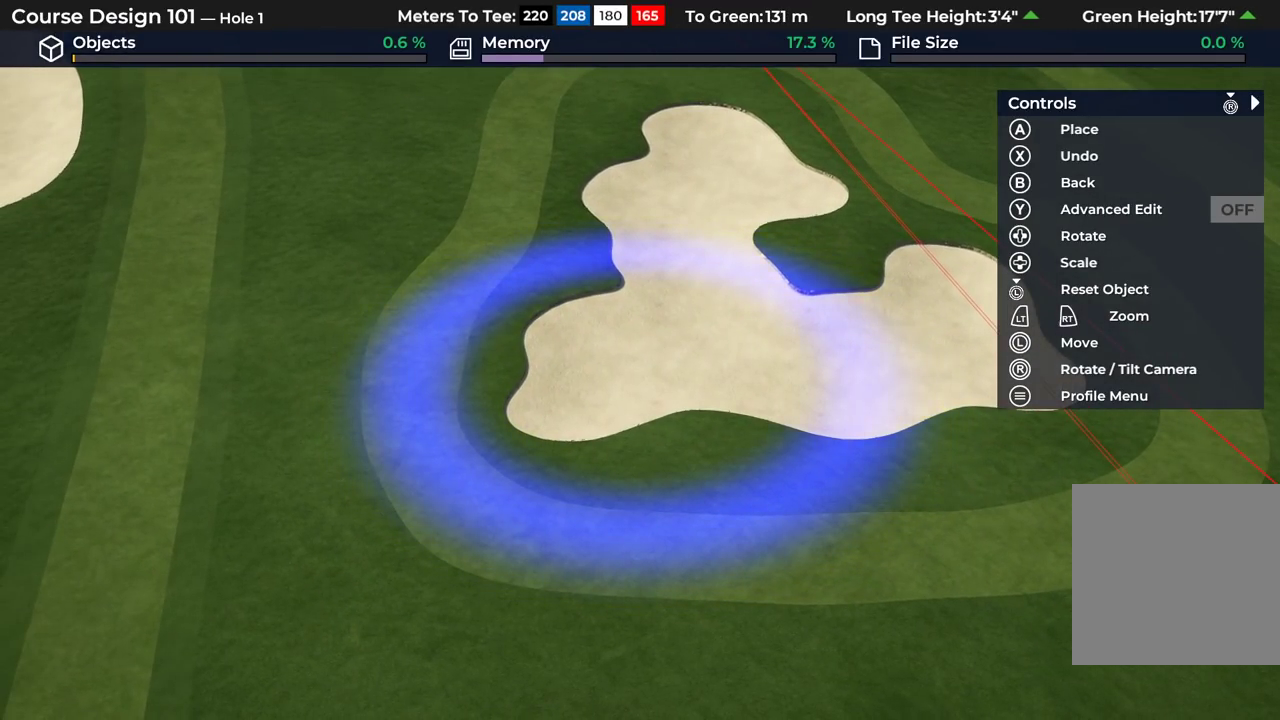
{"dt_ms": 400, "buttons": [], "left_stick": "center", "right_stick": "center", "events": []}
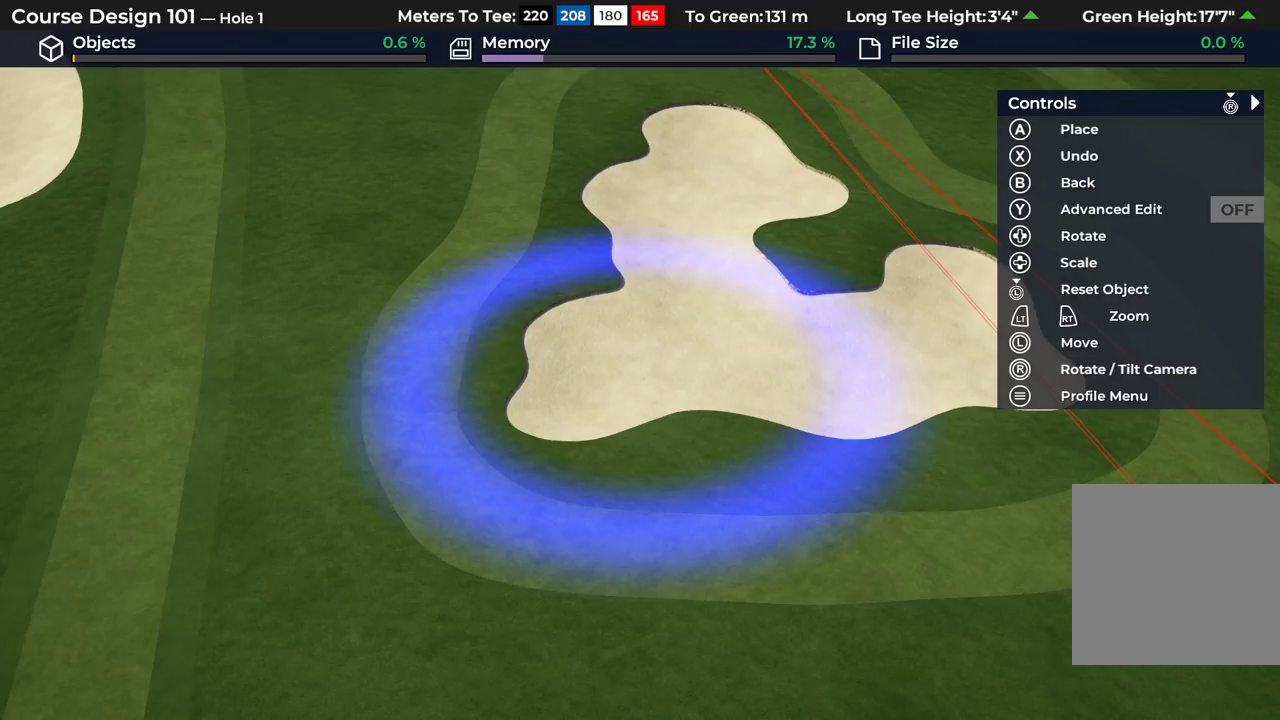
{"dt_ms": 500, "buttons": [], "left_stick": "center", "right_stick": "center", "events": []}
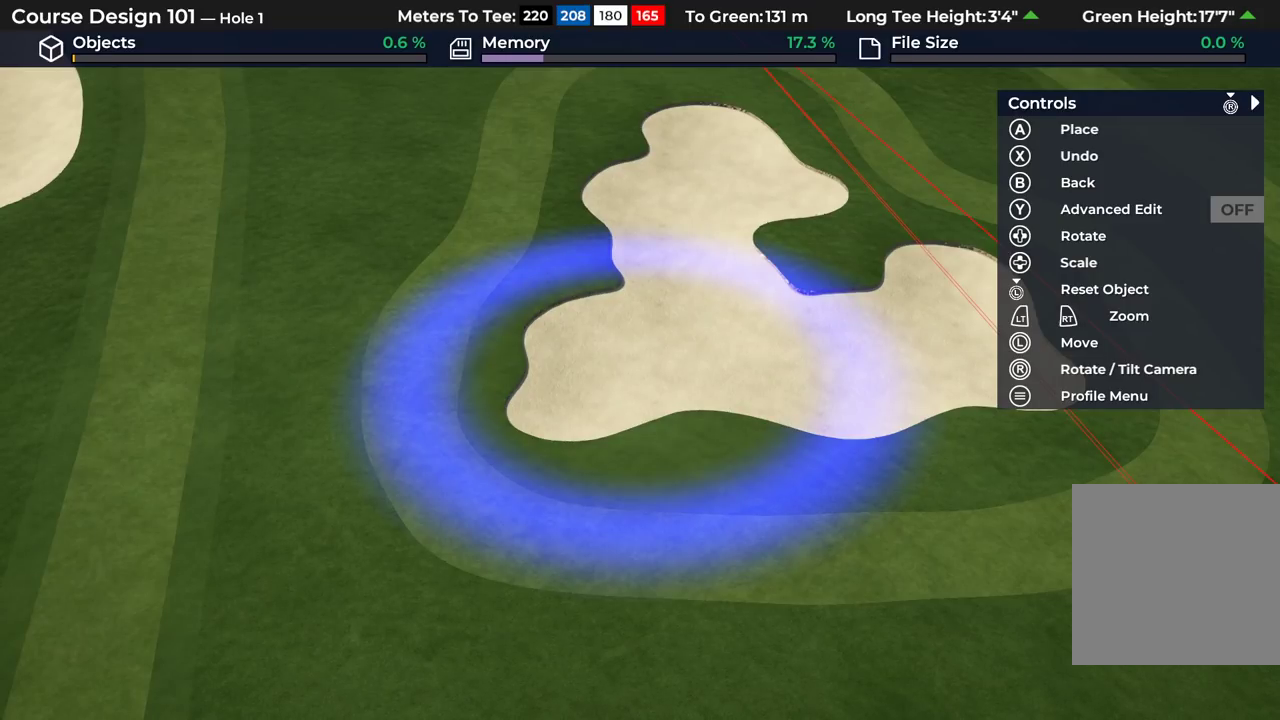
{"dt_ms": 400, "buttons": [], "left_stick": "up", "right_stick": "center", "events": [[317, "left_stick", "up"]]}
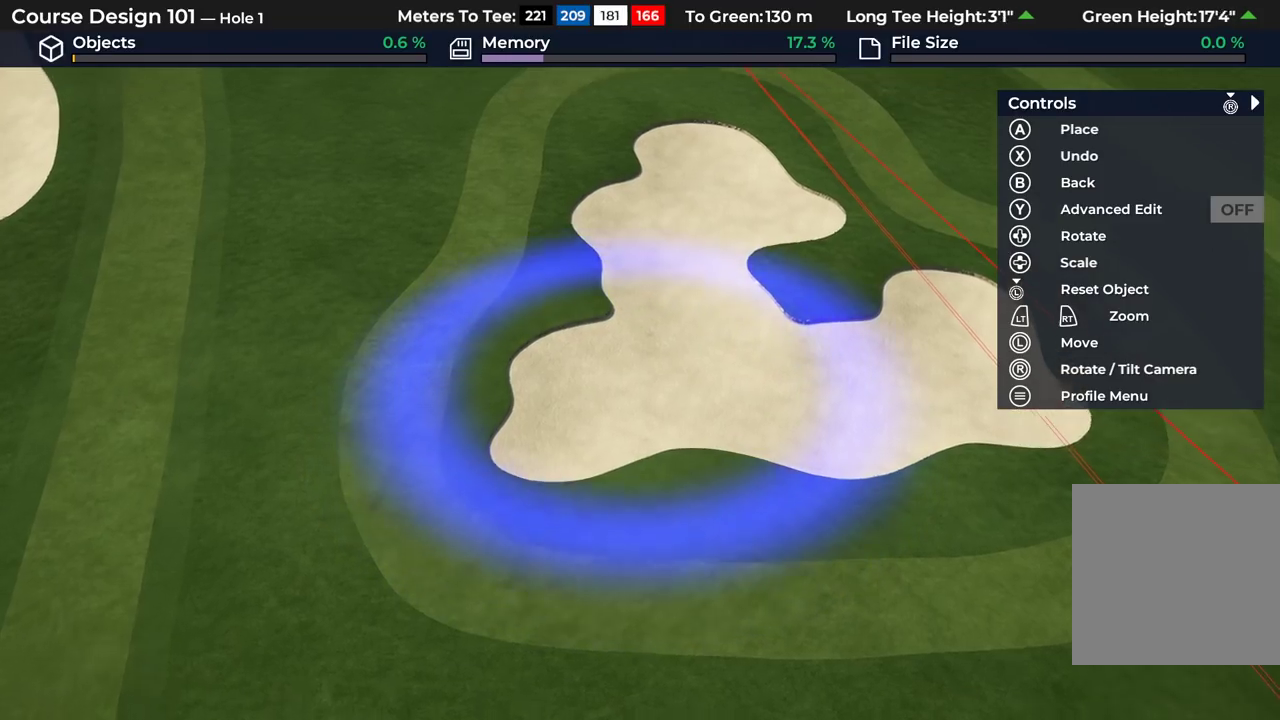
{"dt_ms": 400, "buttons": ["A"], "left_stick": "center", "right_stick": "center", "events": [[150, "left_stick", "center"], [383, "A", "down"]]}
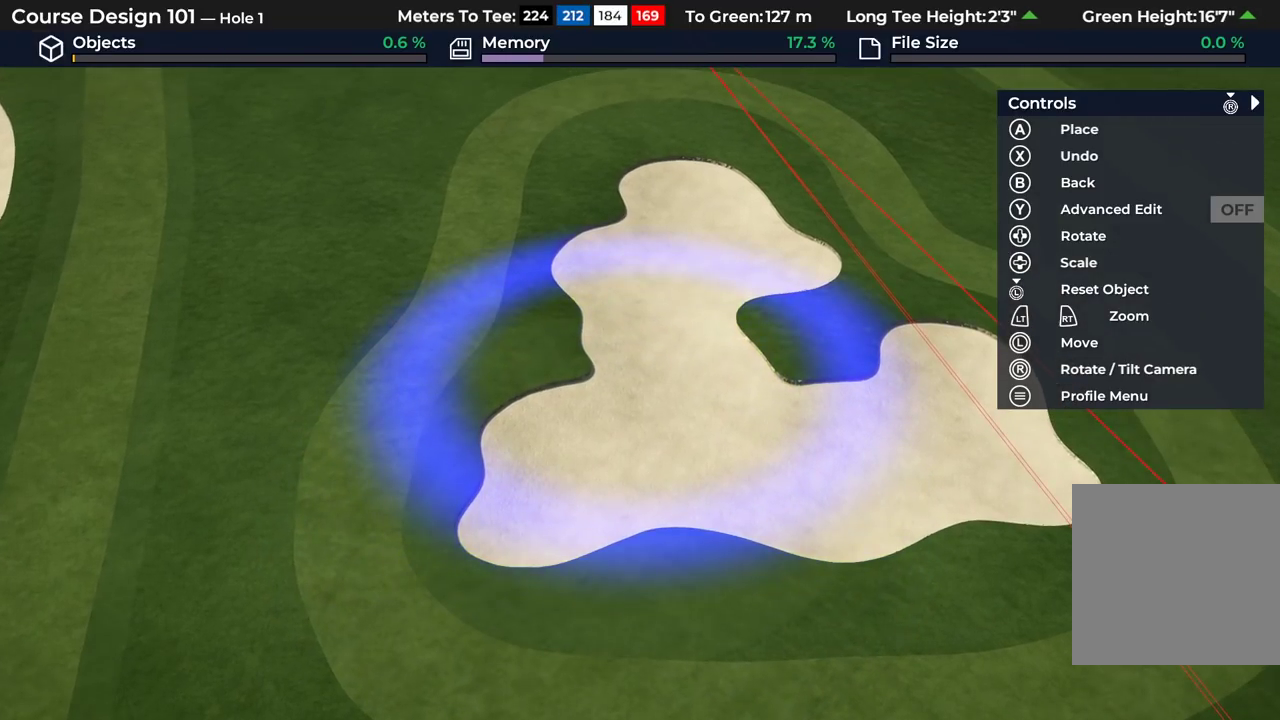
{"dt_ms": 900, "buttons": [], "left_stick": "center", "right_stick": "center", "events": [[83, "A", "up"]]}
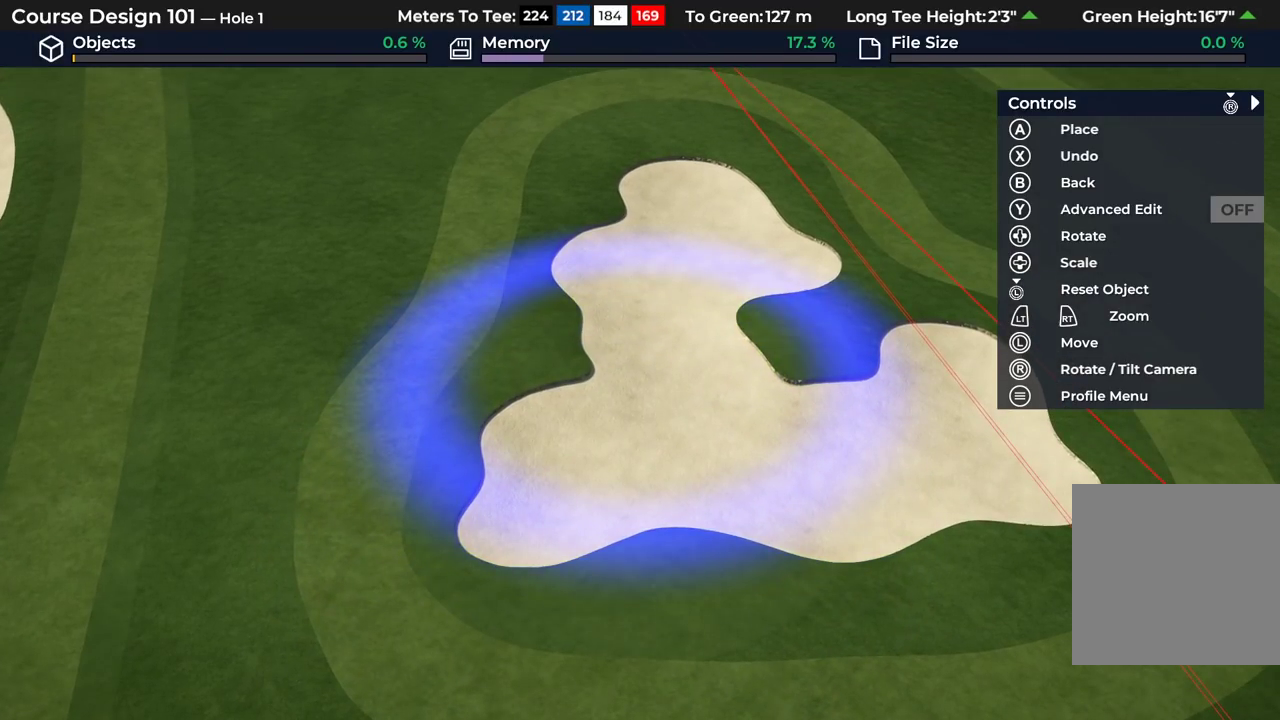
{"dt_ms": 500, "buttons": [], "left_stick": "up", "right_stick": "center", "events": [[483, "left_stick", "up"]]}
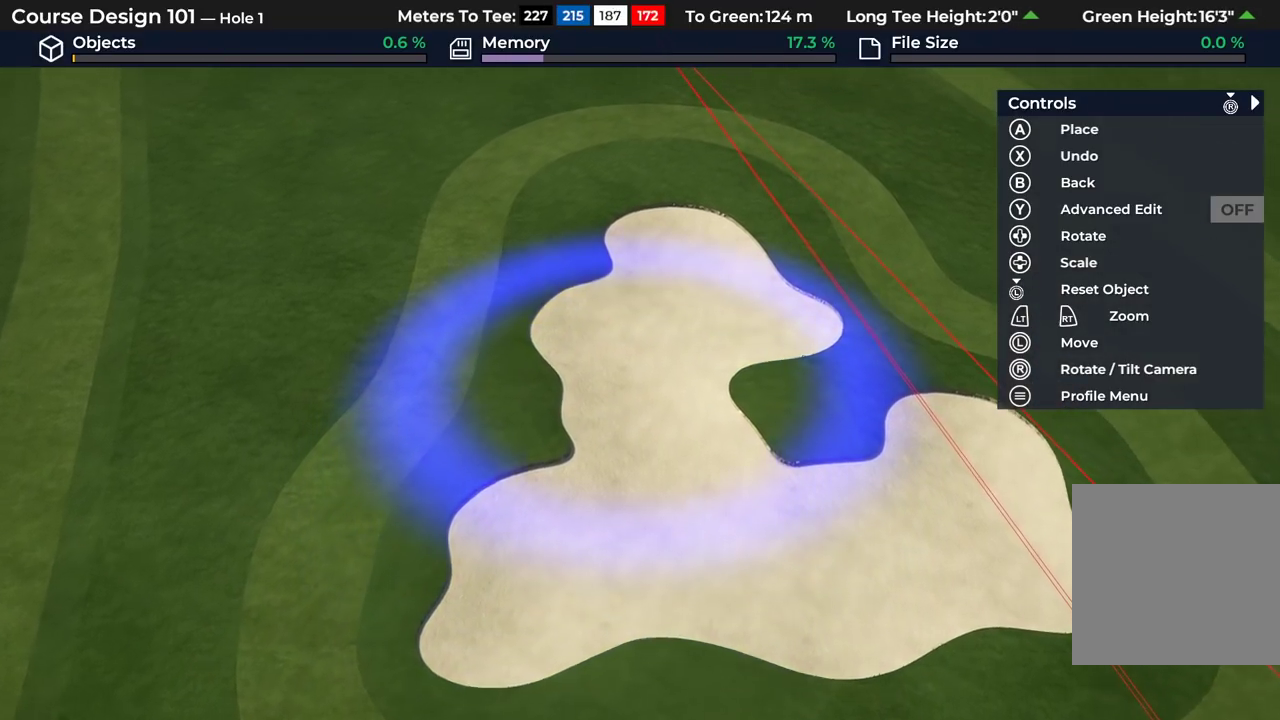
{"dt_ms": 300, "buttons": [], "left_stick": "up", "right_stick": "center", "events": []}
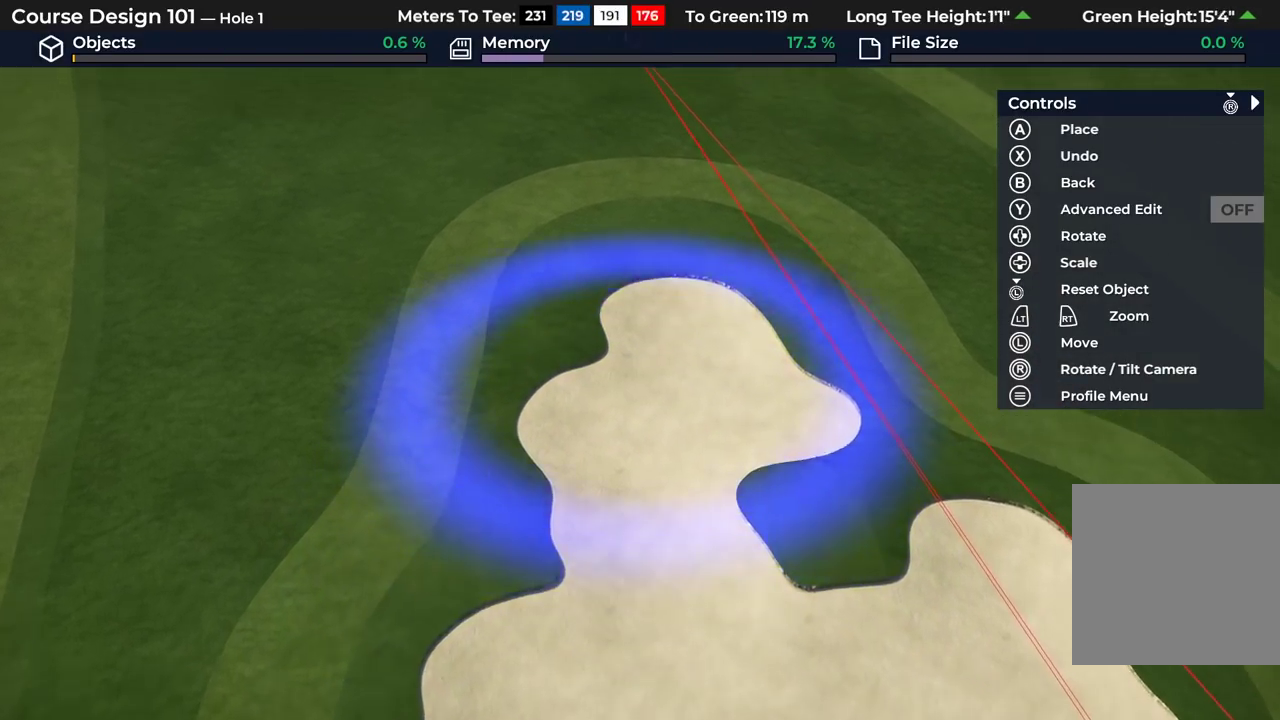
{"dt_ms": 400, "buttons": [], "left_stick": "center", "right_stick": "center", "events": [[150, "left_stick", "center"], [217, "A", "down"], [350, "A", "up"]]}
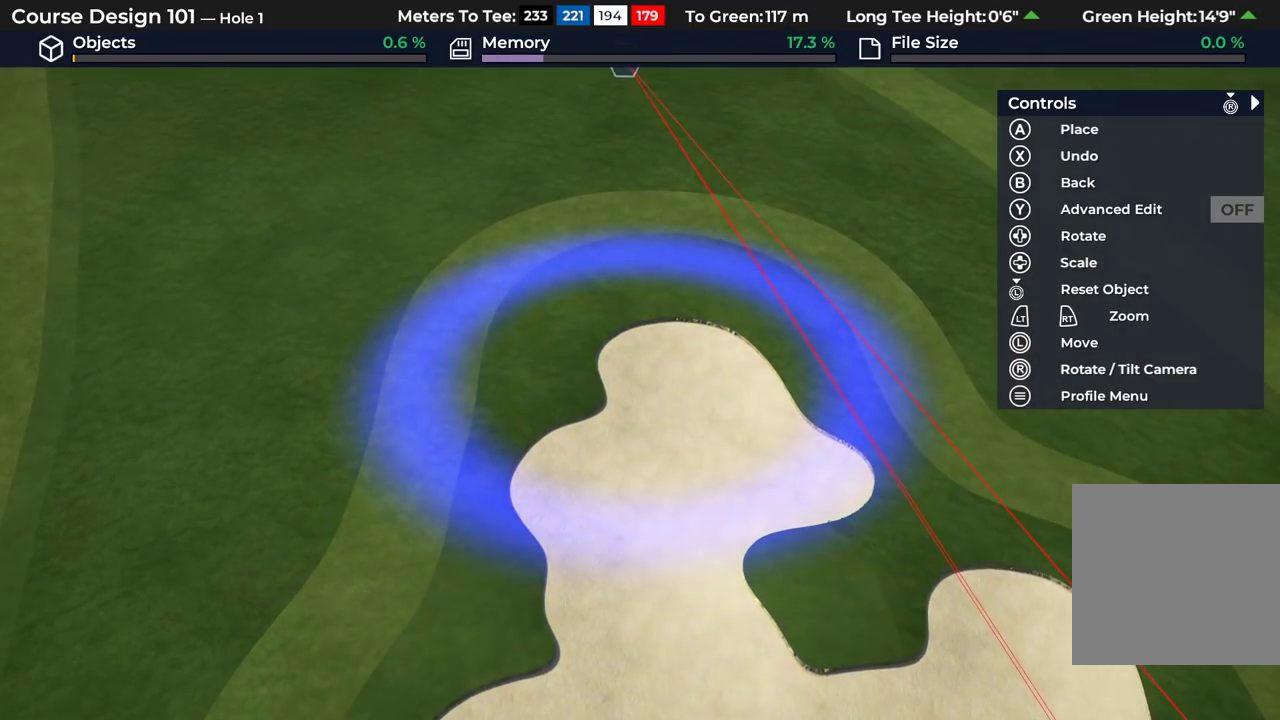
{"dt_ms": 600, "buttons": [], "left_stick": "center", "right_stick": "center", "events": []}
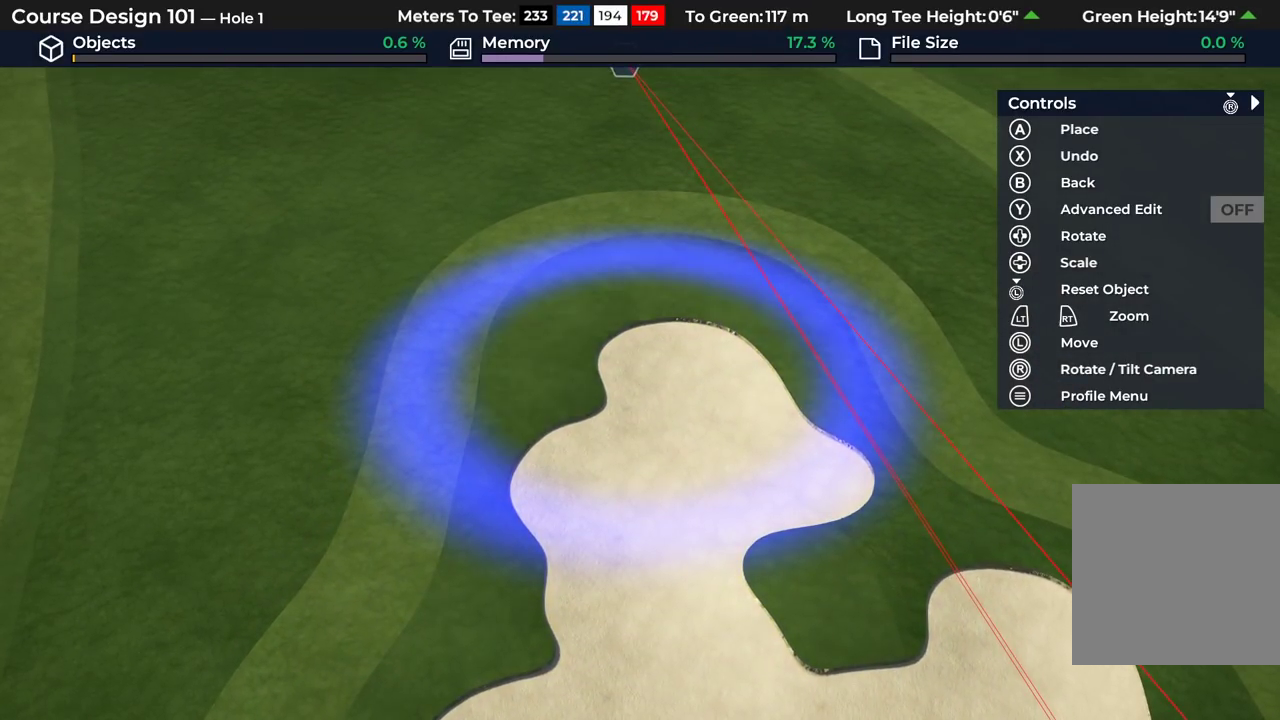
{"dt_ms": 400, "buttons": [], "left_stick": "center", "right_stick": "center", "events": []}
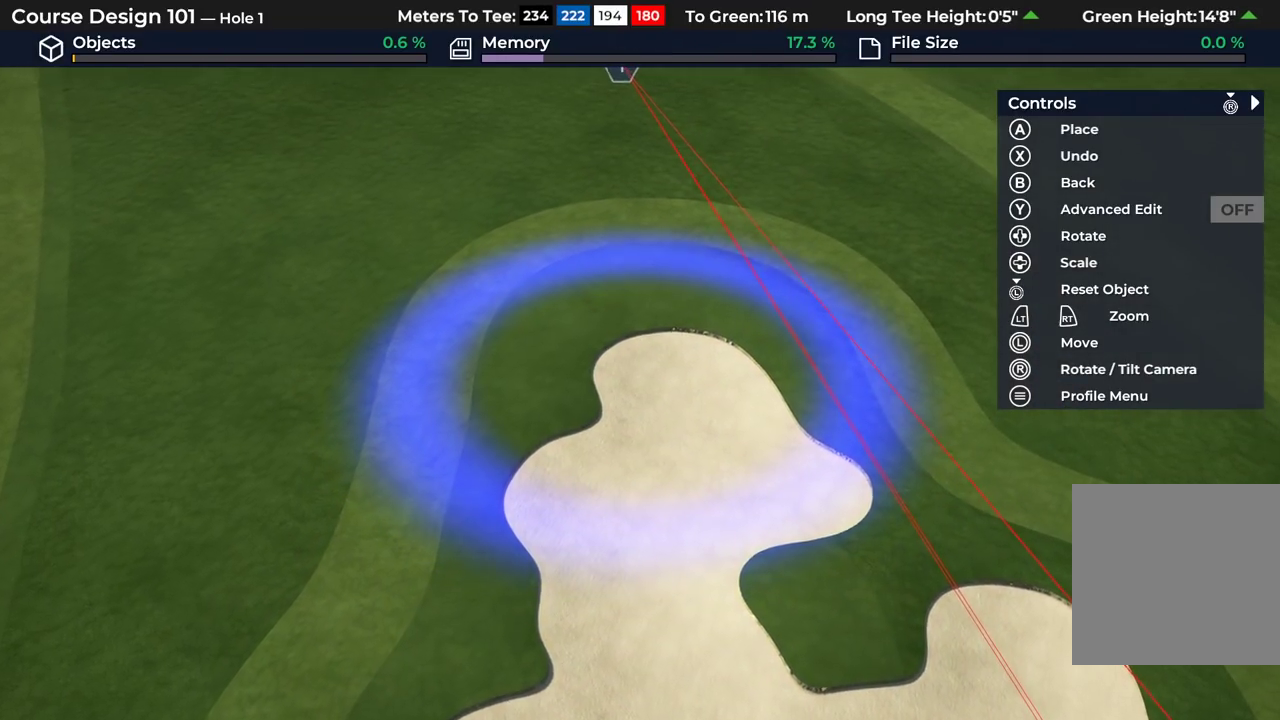
{"dt_ms": 400, "buttons": ["A"], "left_stick": "center", "right_stick": "center", "events": [[367, "A", "down"]]}